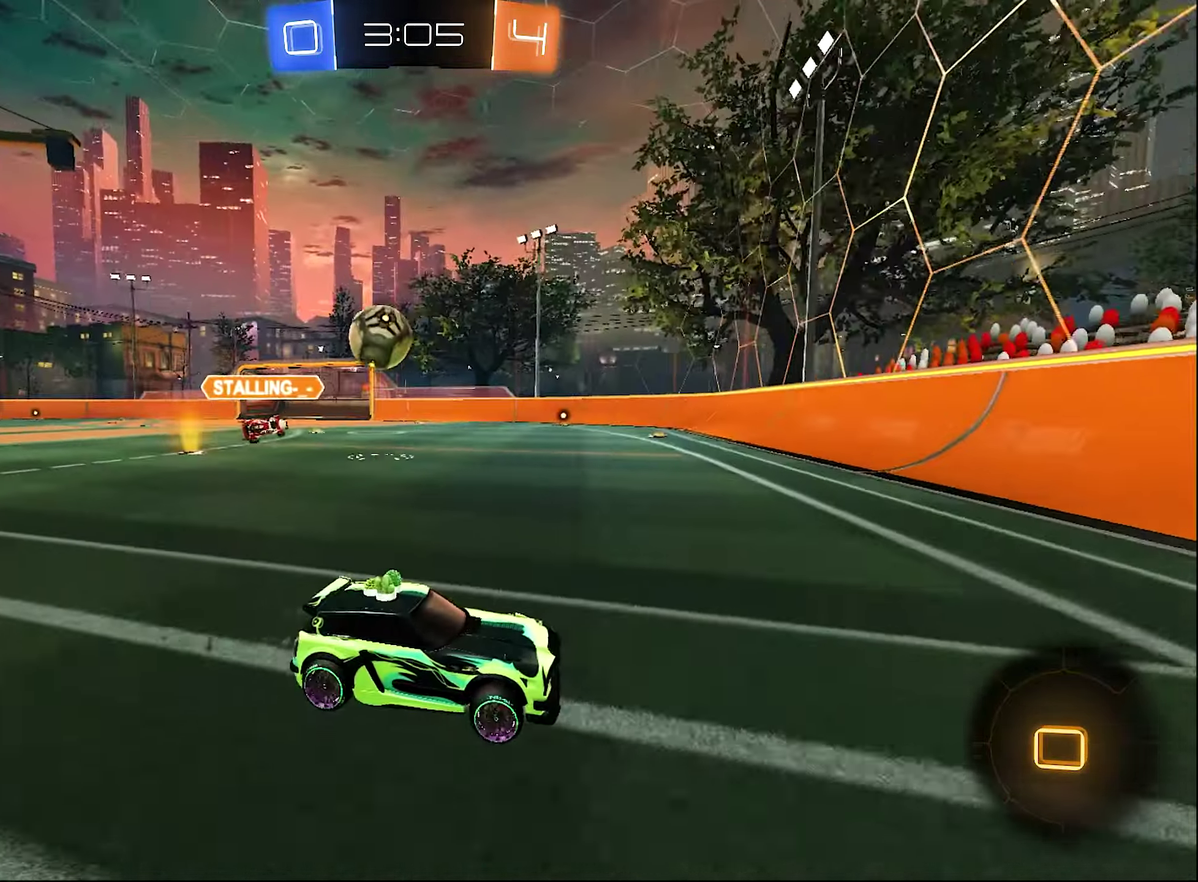
Gameplay with a controller (Xbox layout); each line is a JSON object with the inputs held at the frame after it. "events" lists button and stick changes between this image and that frame as [ms after this image, input, new state], when the widget could be followed in between.
{"buttons": ["R2"], "left_stick": "right", "right_stick": "center"}
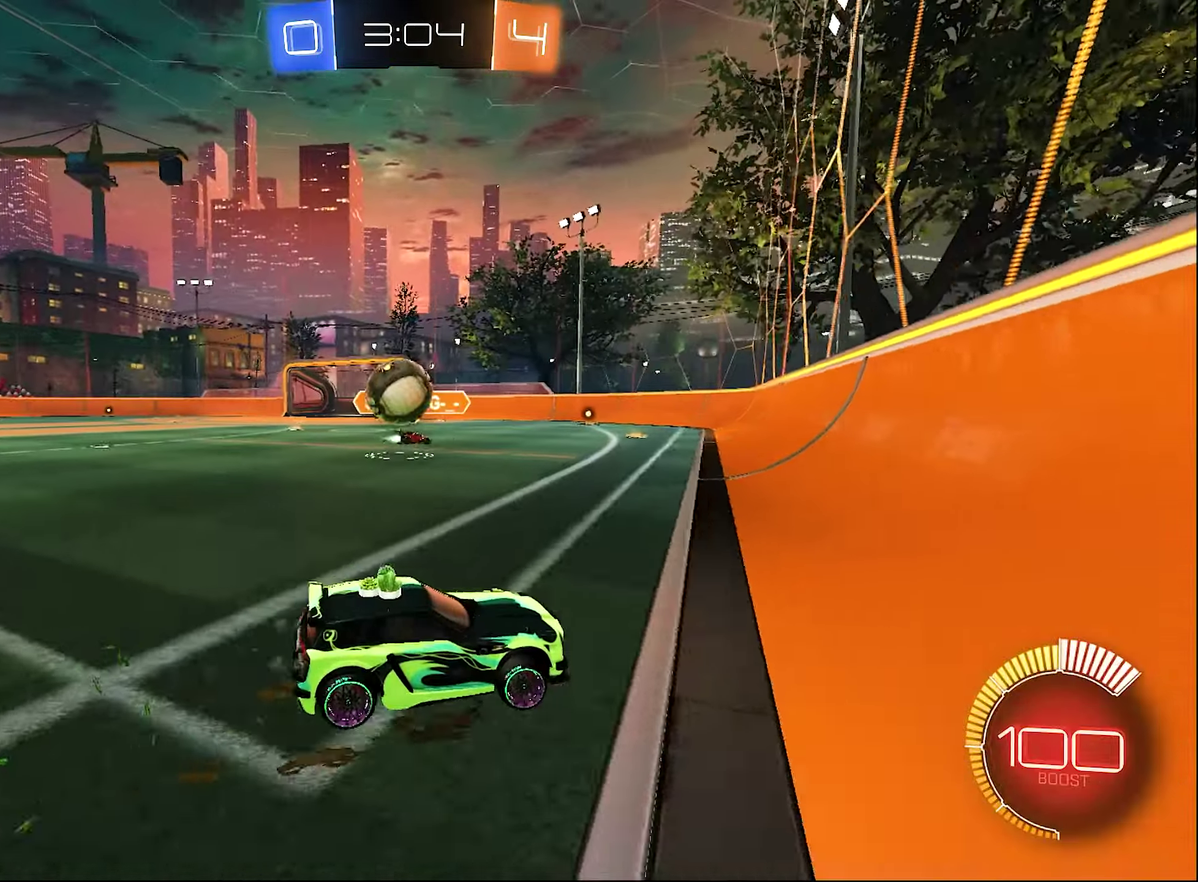
{"buttons": ["R2"], "left_stick": "left", "right_stick": "center", "events": [[83, "left_stick", "left"]]}
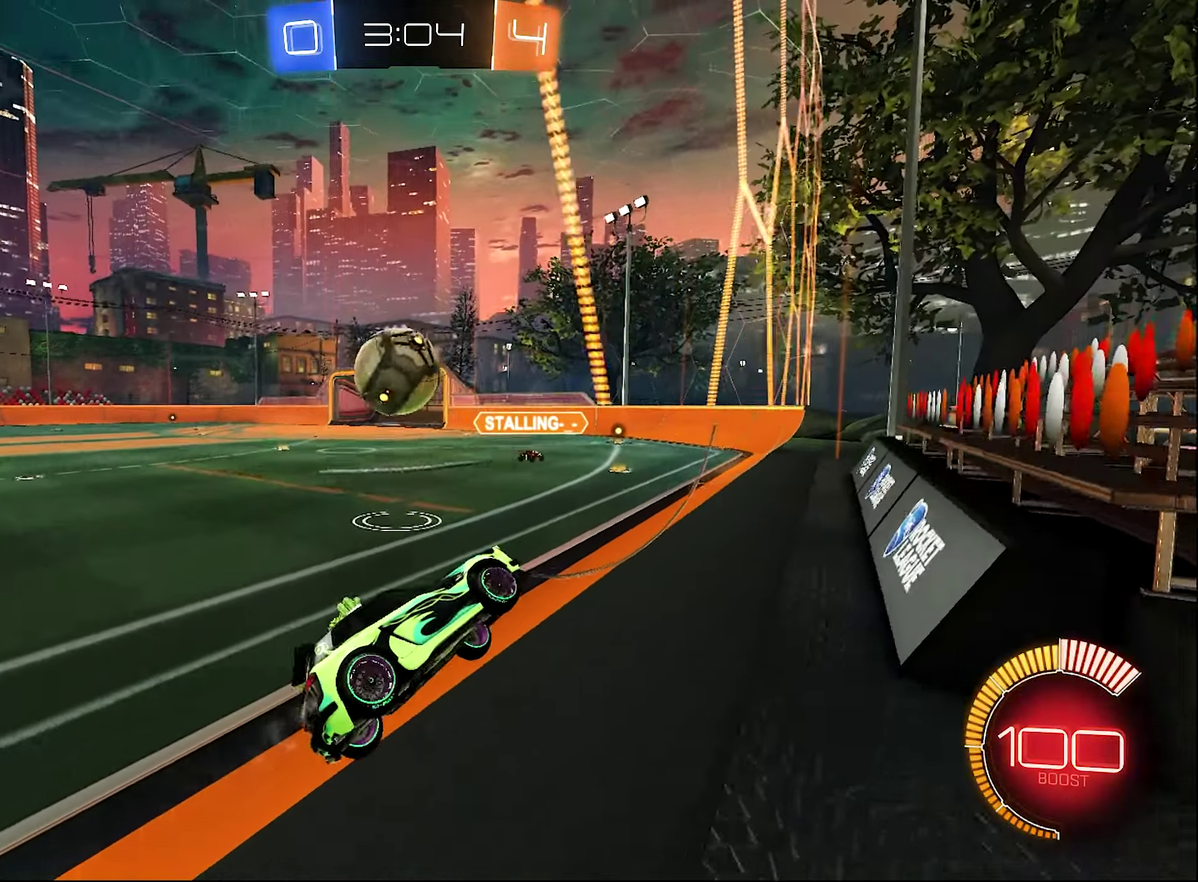
{"buttons": ["R2"], "left_stick": "center", "right_stick": "center", "events": [[17, "left_stick", "center"], [167, "R2", "up"], [217, "L2", "down"], [250, "left_stick", "up-left"], [317, "R2", "down"], [317, "left_stick", "center"], [350, "L2", "up"]]}
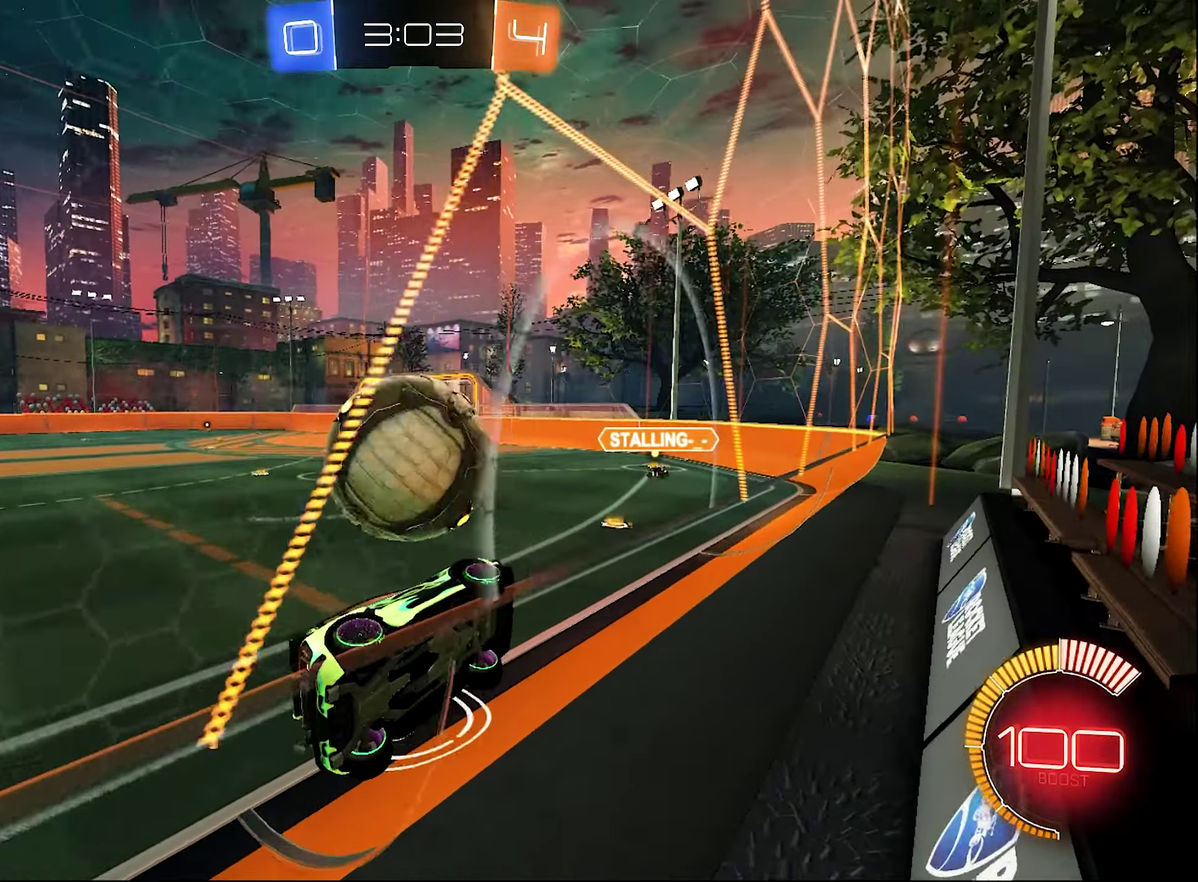
{"buttons": ["R2"], "left_stick": "left", "right_stick": "center", "events": [[83, "left_stick", "left"]]}
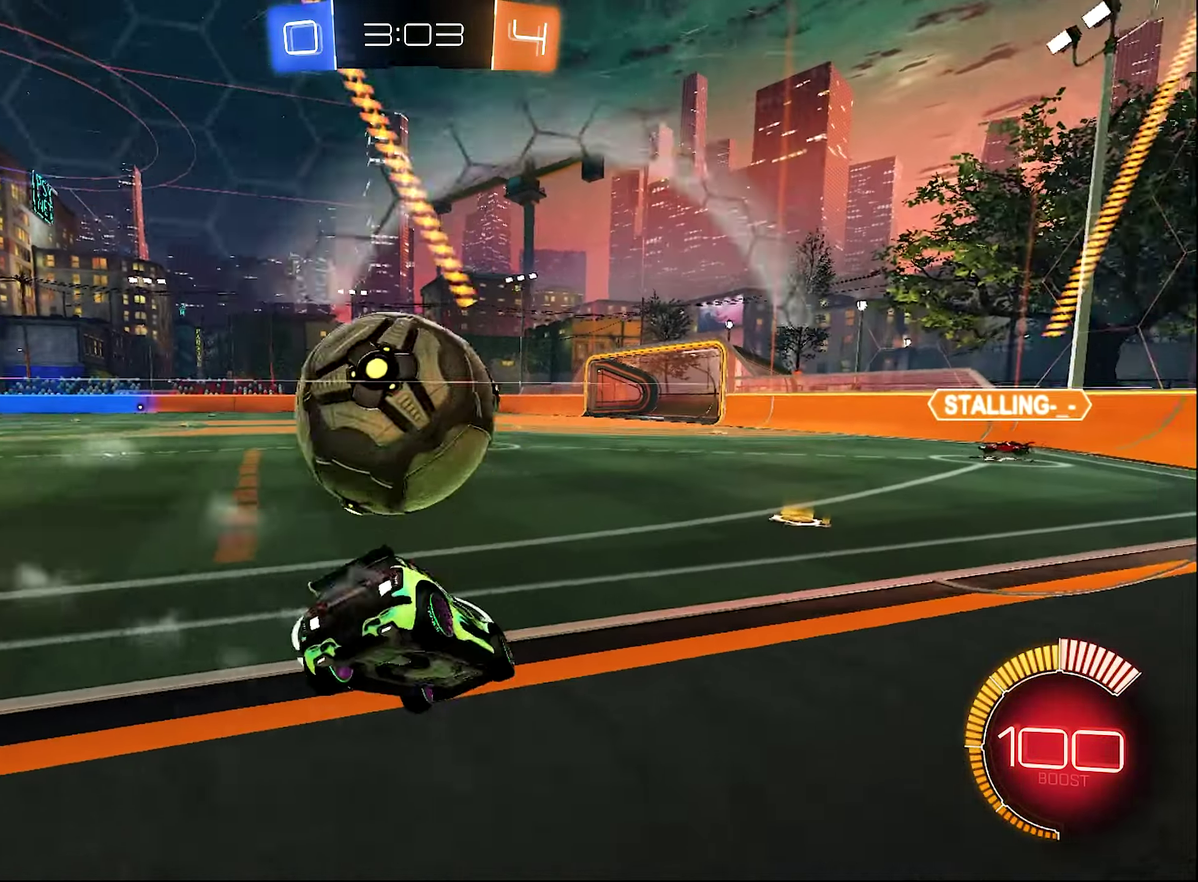
{"buttons": ["B", "R2"], "left_stick": "right", "right_stick": "center", "events": [[83, "Y", "down"], [83, "left_stick", "center"], [183, "Y", "up"], [283, "B", "down"], [383, "left_stick", "right"]]}
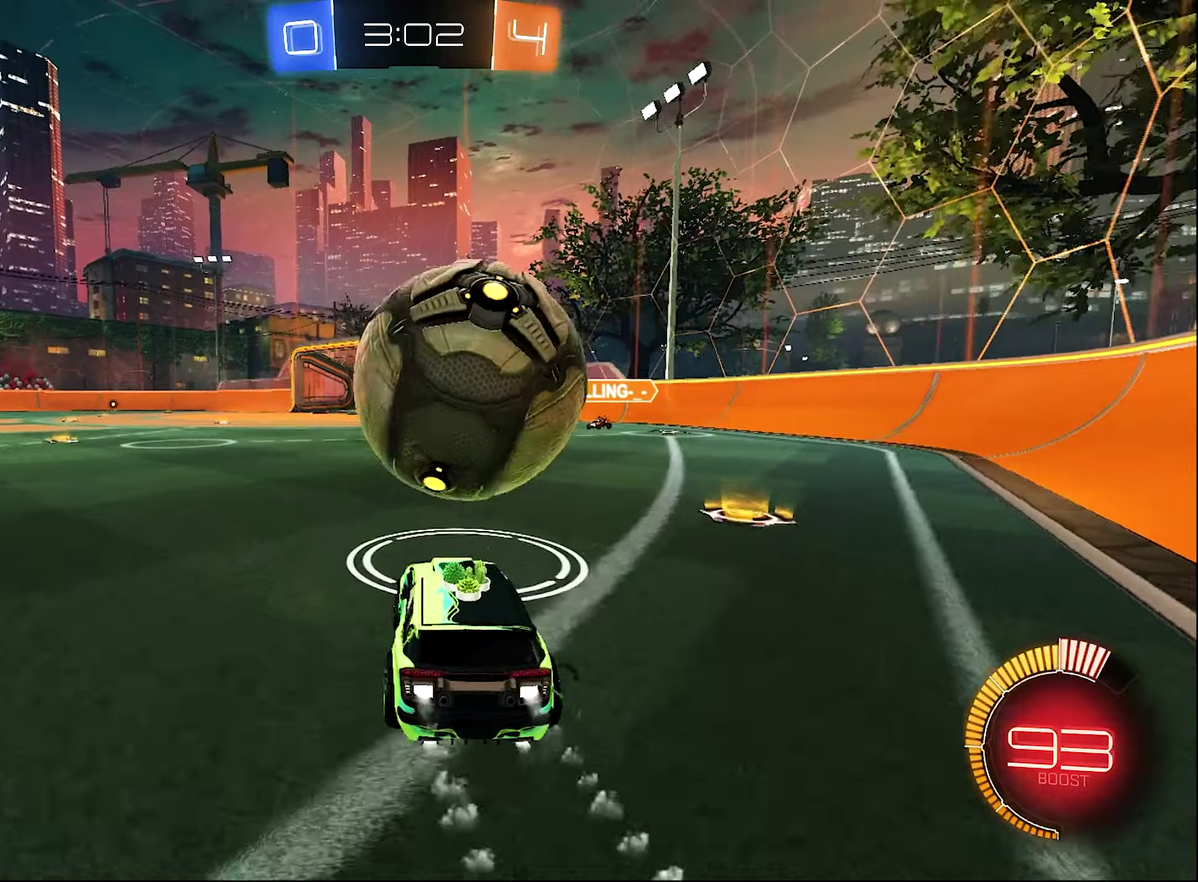
{"buttons": ["R2"], "left_stick": "center", "right_stick": "center", "events": [[17, "left_stick", "center"], [134, "left_stick", "left"], [184, "left_stick", "center"], [250, "left_stick", "right"], [384, "B", "up"], [384, "left_stick", "center"]]}
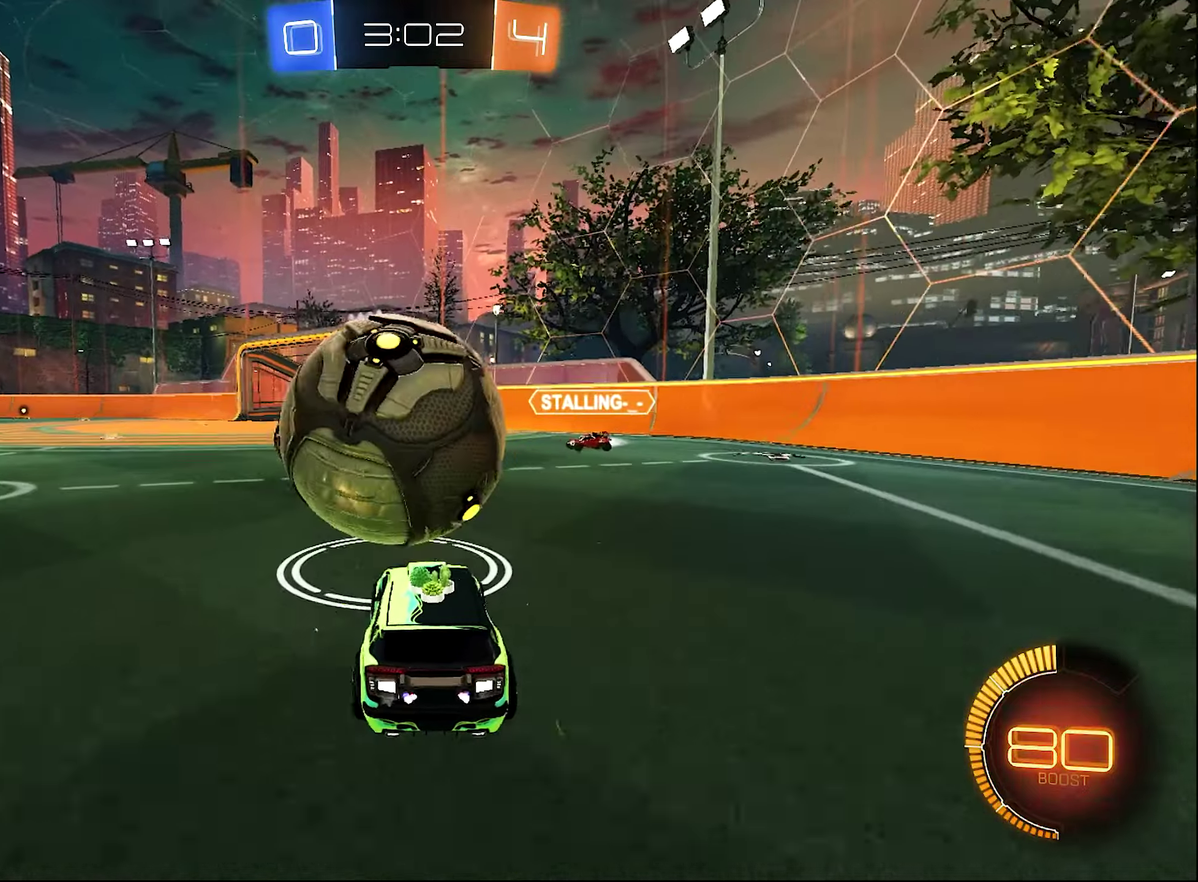
{"buttons": ["A", "B", "L1", "R2", "L3"], "left_stick": "down-left", "right_stick": "center", "events": [[17, "left_stick", "left"], [100, "B", "down"], [100, "left_stick", "center"], [184, "left_stick", "up-left"], [217, "A", "down"], [217, "L1", "down"], [250, "A", "up"], [250, "B", "up"], [250, "left_stick", "up"], [317, "A", "down"], [317, "B", "down"], [317, "L3", "down"], [417, "left_stick", "down-left"]]}
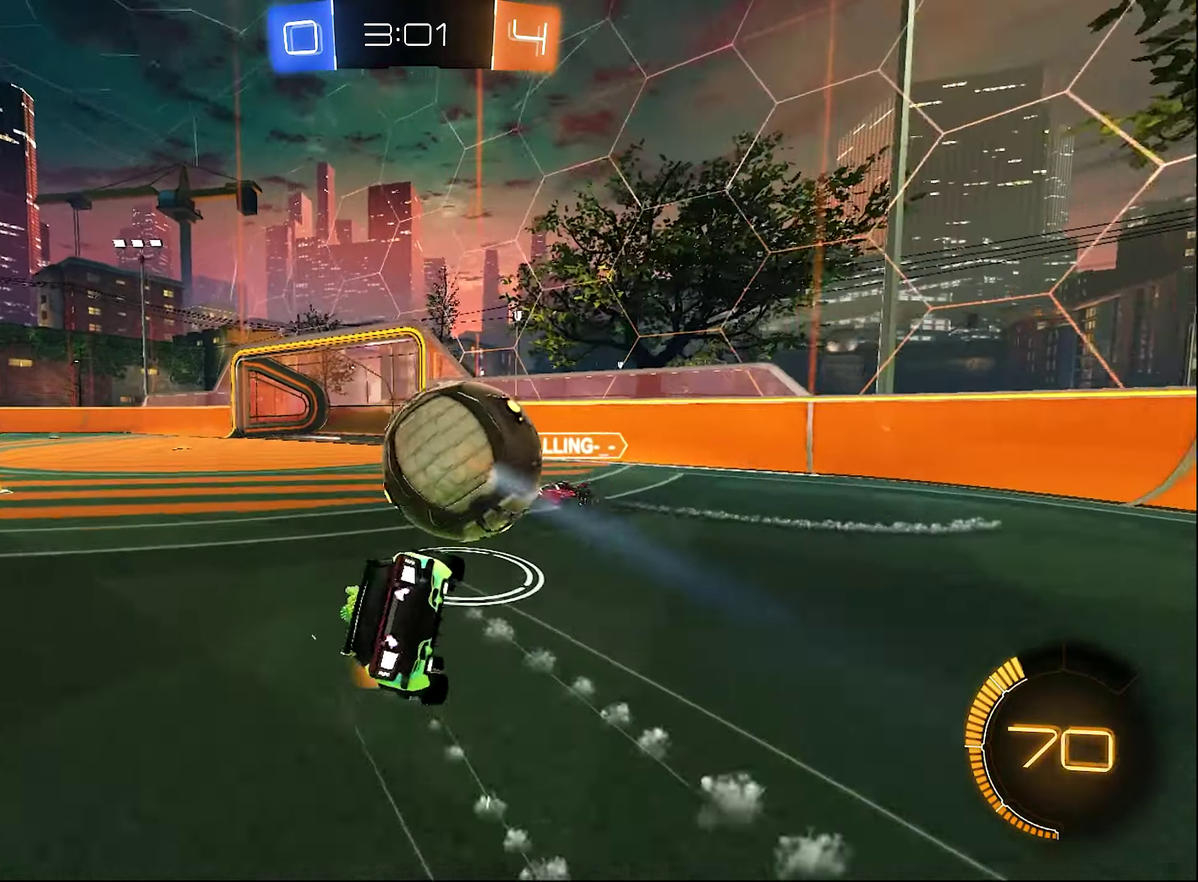
{"buttons": ["B", "Y", "L1", "R2"], "left_stick": "down-left", "right_stick": "center", "events": [[84, "A", "up"], [84, "L3", "up"], [384, "Y", "down"]]}
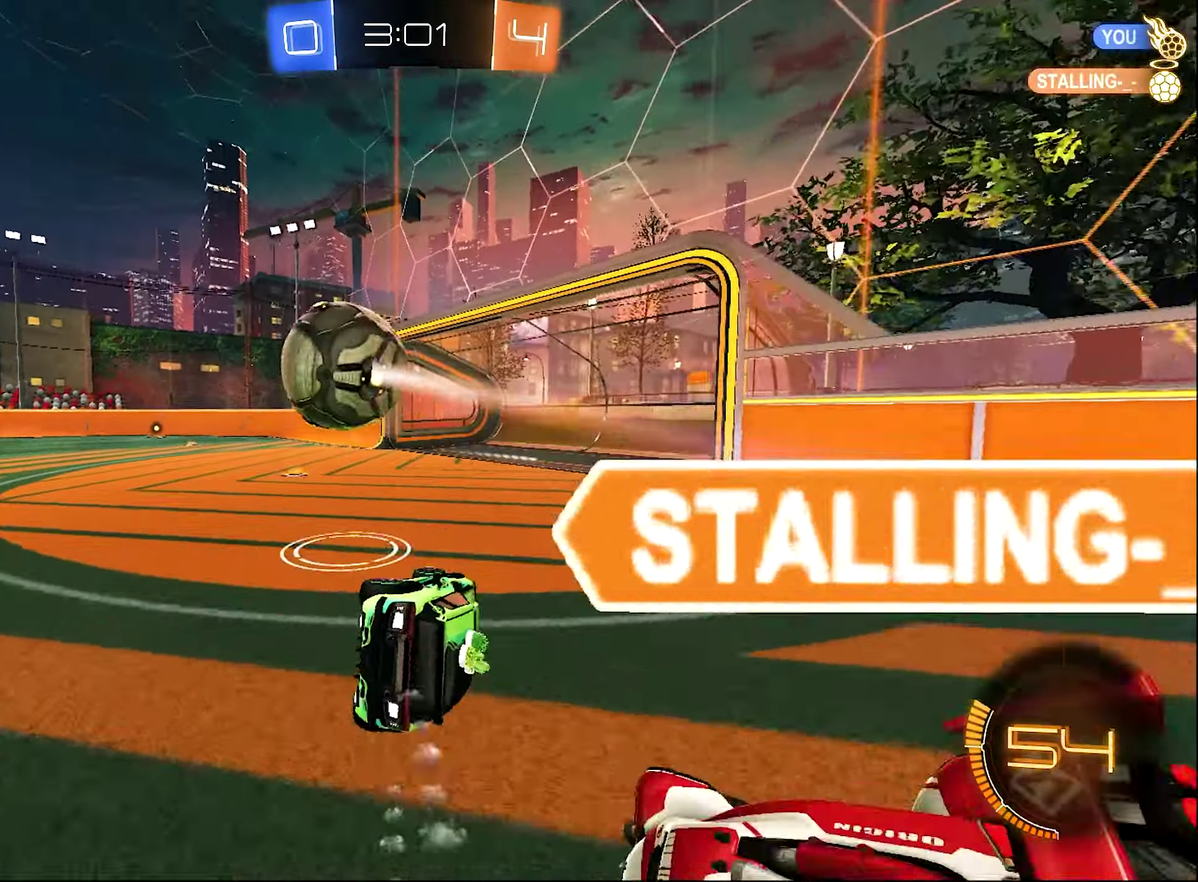
{"buttons": ["B", "R2"], "left_stick": "left", "right_stick": "center", "events": [[17, "B", "up"], [50, "Y", "up"], [184, "L1", "up"], [217, "left_stick", "center"], [350, "B", "down"], [384, "left_stick", "up-left"], [467, "left_stick", "left"]]}
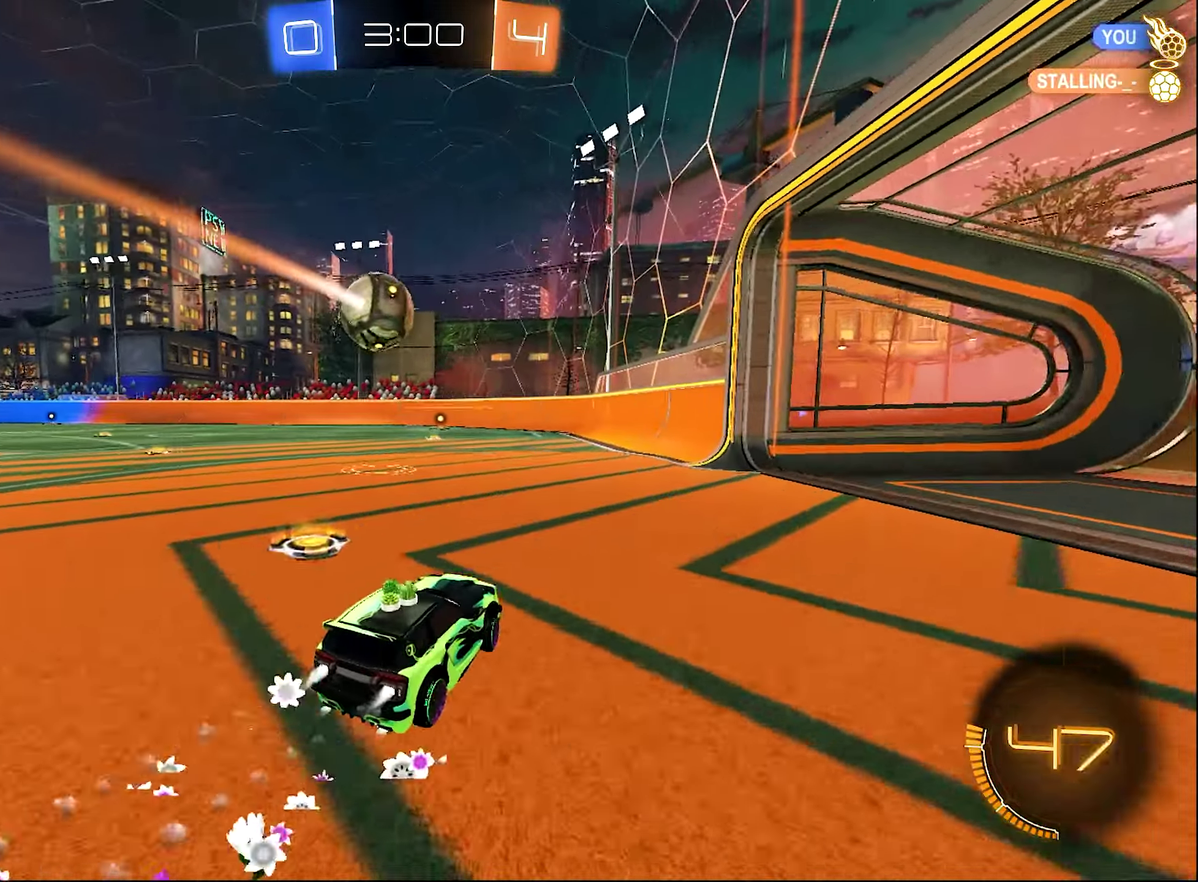
{"buttons": ["R2"], "left_stick": "center", "right_stick": "center", "events": [[150, "B", "up"], [184, "left_stick", "center"], [217, "B", "down"], [350, "left_stick", "up-left"], [450, "B", "up"], [450, "left_stick", "center"]]}
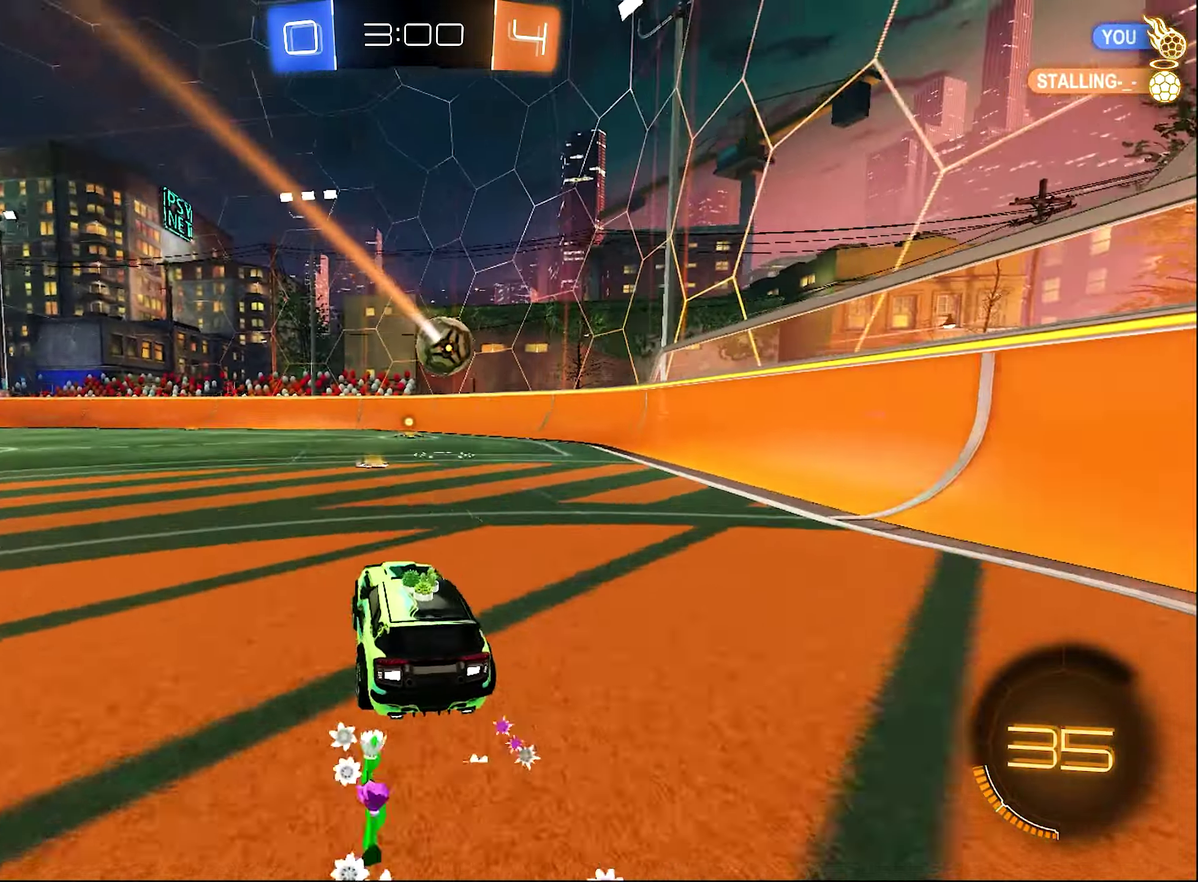
{"buttons": ["B", "R2"], "left_stick": "center", "right_stick": "center", "events": [[50, "B", "down"], [50, "left_stick", "right"], [217, "left_stick", "center"], [250, "B", "up"], [350, "B", "down"]]}
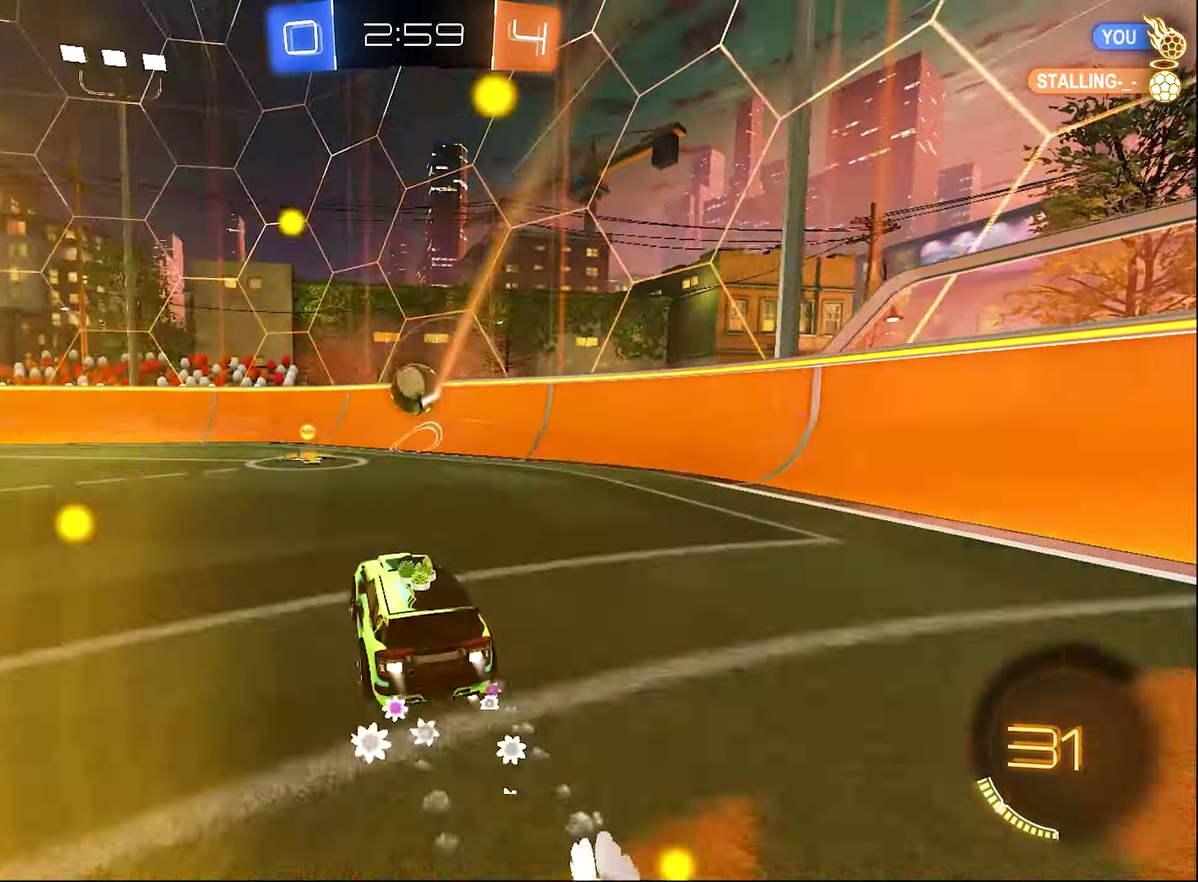
{"buttons": ["R2"], "left_stick": "left", "right_stick": "left", "events": [[50, "left_stick", "left"], [217, "B", "up"], [350, "R3", "down"], [417, "left_stick", "up-left"], [450, "R3", "up"], [467, "left_stick", "left"], [467, "right_stick", "left"]]}
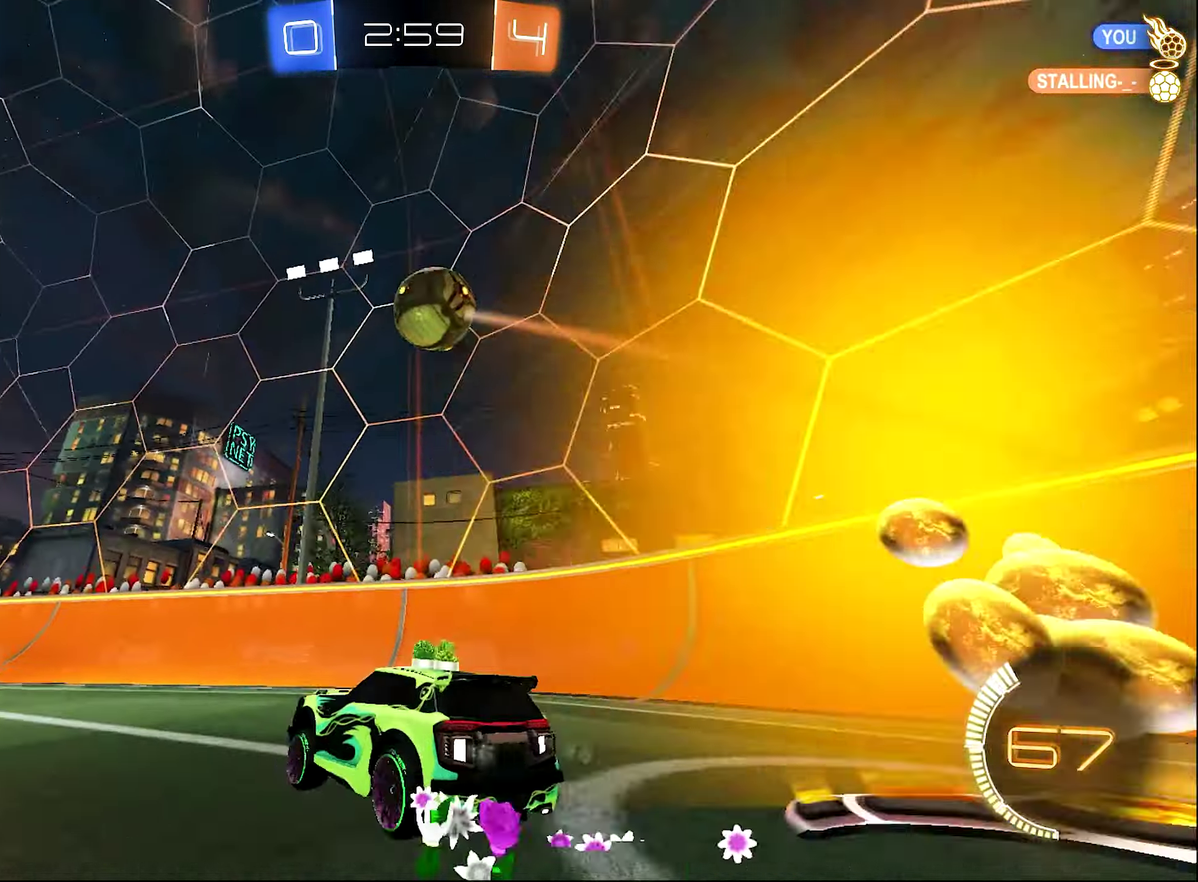
{"buttons": ["R2"], "left_stick": "right", "right_stick": "center", "events": [[17, "right_stick", "center"], [84, "B", "down"], [317, "B", "up"], [384, "left_stick", "center"], [467, "left_stick", "right"]]}
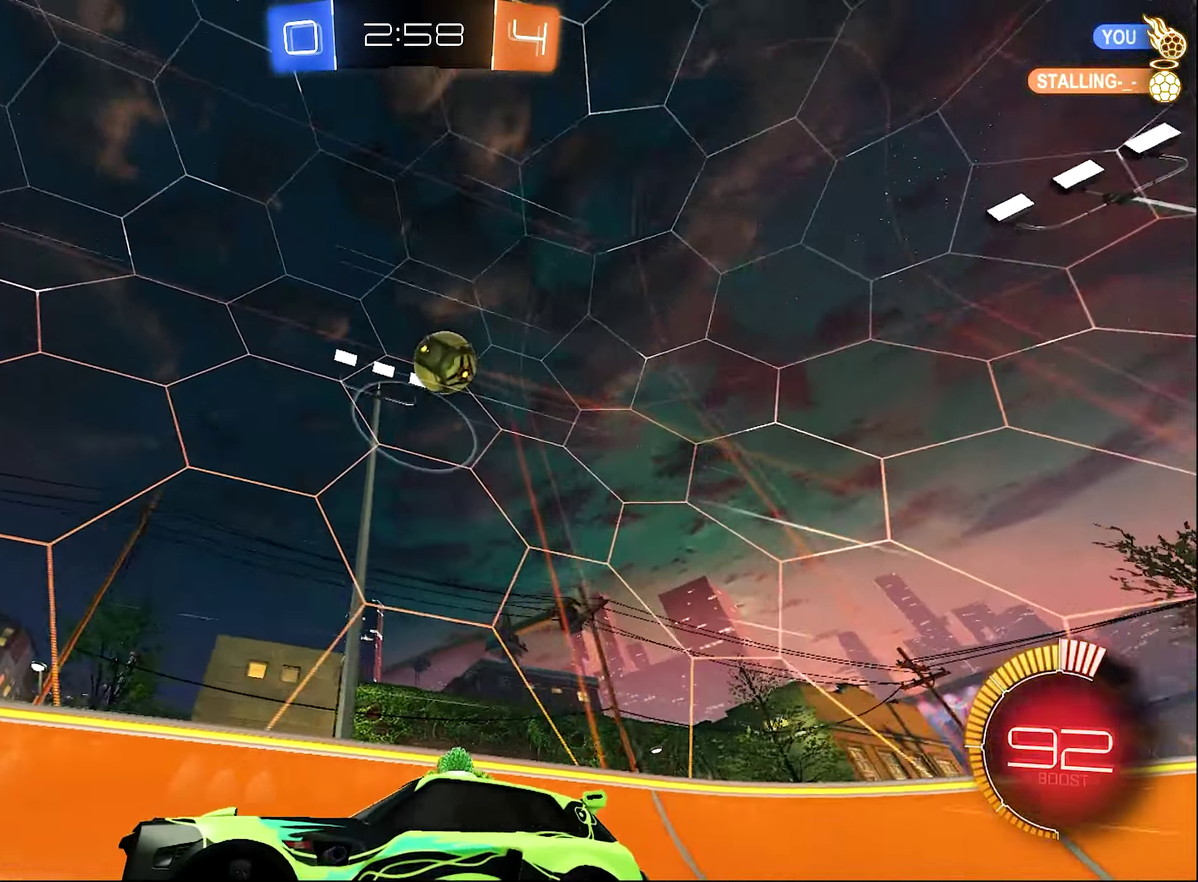
{"buttons": ["R2"], "left_stick": "center", "right_stick": "center", "events": [[250, "left_stick", "center"]]}
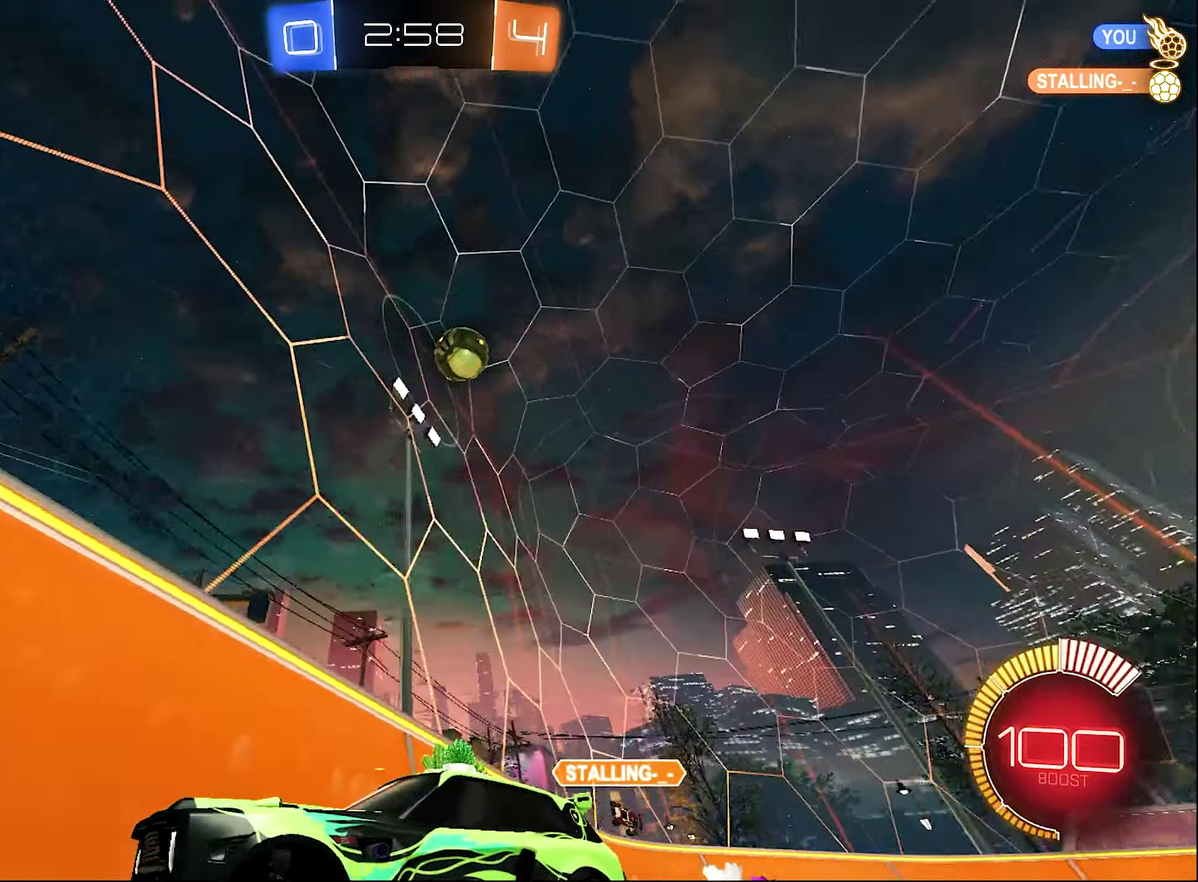
{"buttons": ["R2"], "left_stick": "center", "right_stick": "center", "events": [[84, "left_stick", "right"], [117, "L2", "down"], [117, "R2", "up"], [317, "R2", "down"], [350, "left_stick", "center"], [384, "L2", "up"]]}
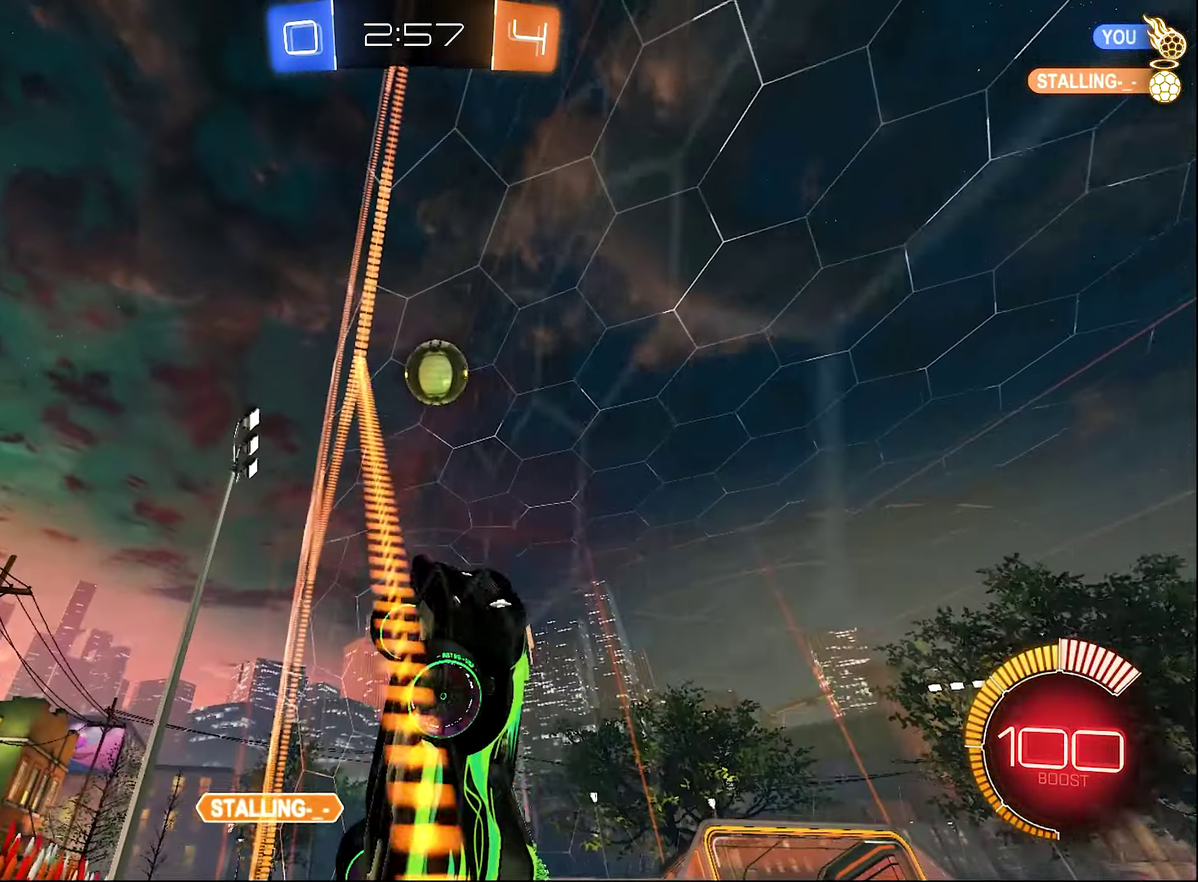
{"buttons": ["L1", "R2"], "left_stick": "left", "right_stick": "center", "events": [[300, "left_stick", "down-left"], [450, "L1", "down"], [450, "left_stick", "left"]]}
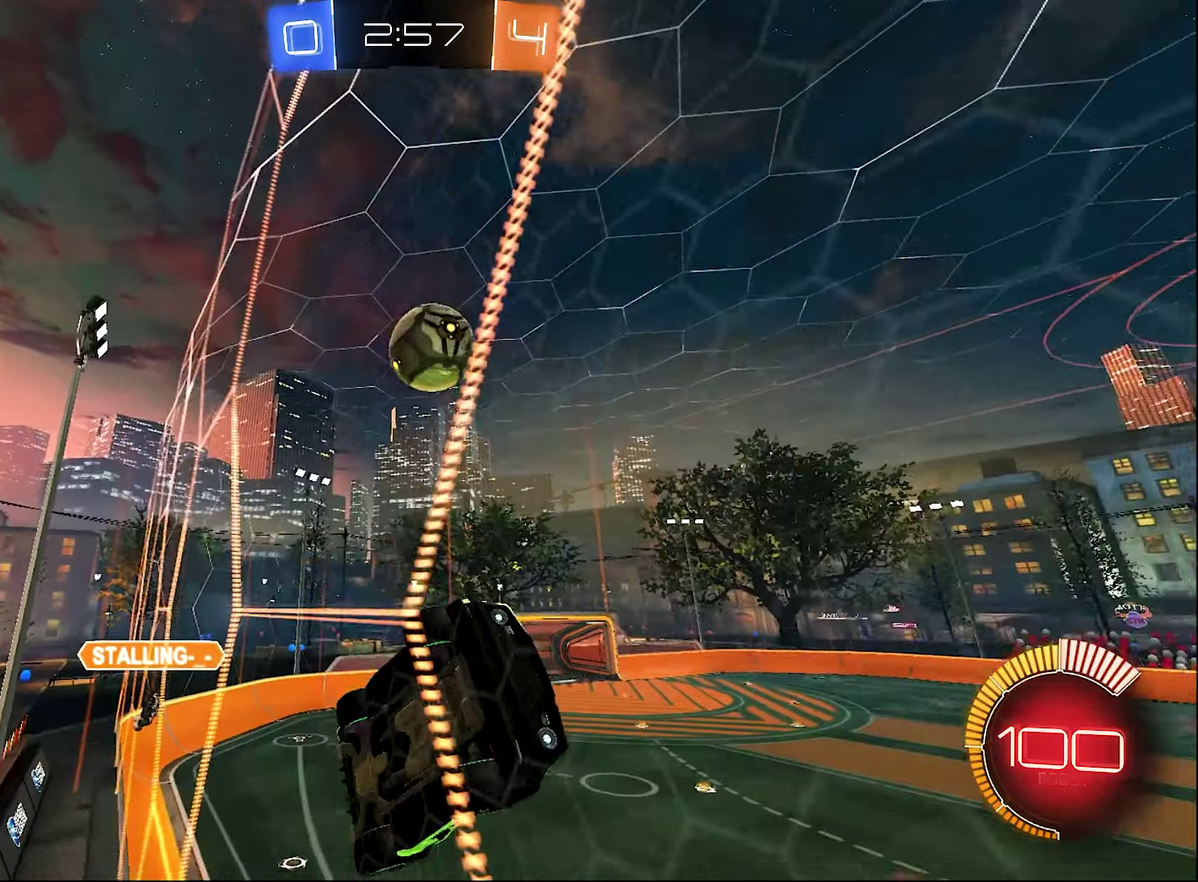
{"buttons": ["B", "R2"], "left_stick": "up-left", "right_stick": "center", "events": [[83, "B", "down"], [116, "L1", "up"], [300, "left_stick", "up-left"]]}
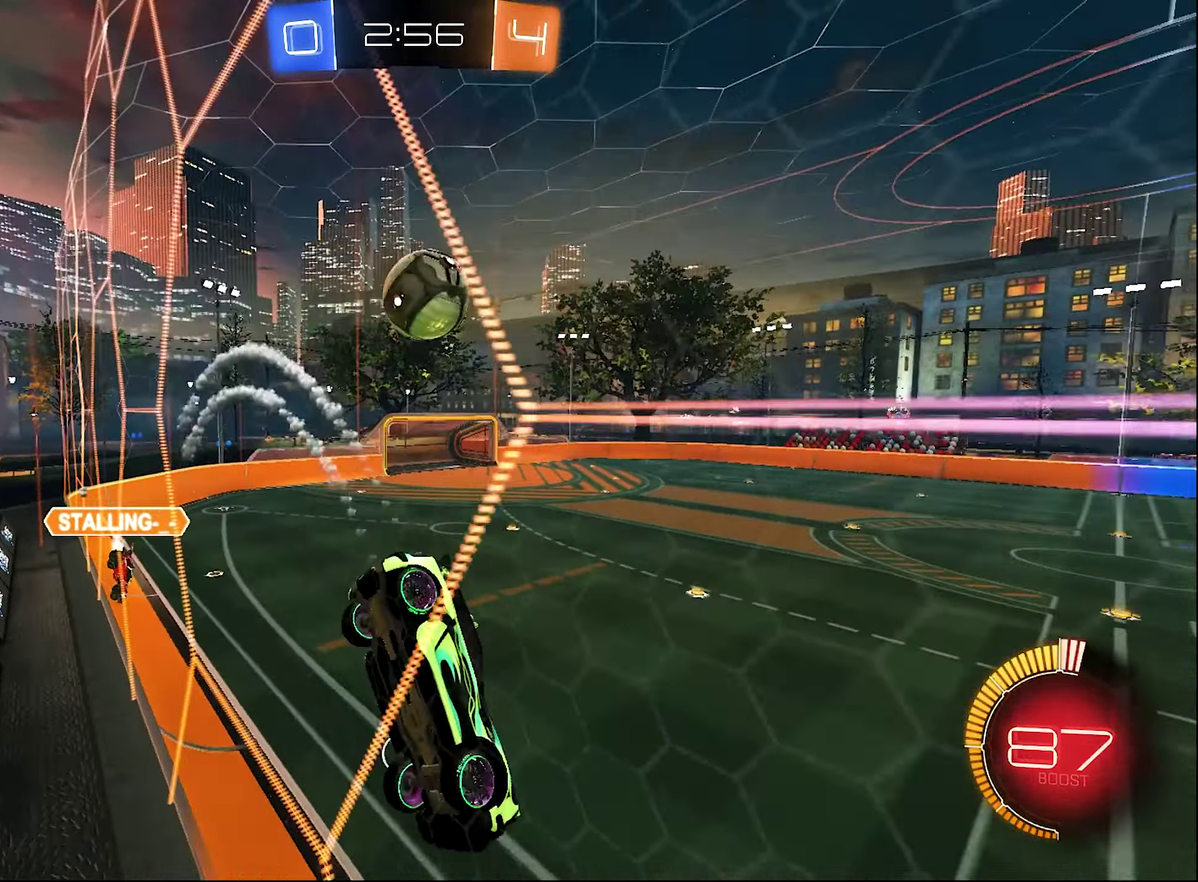
{"buttons": ["R2"], "left_stick": "left", "right_stick": "center", "events": [[16, "B", "up"], [116, "left_stick", "center"], [466, "left_stick", "left"]]}
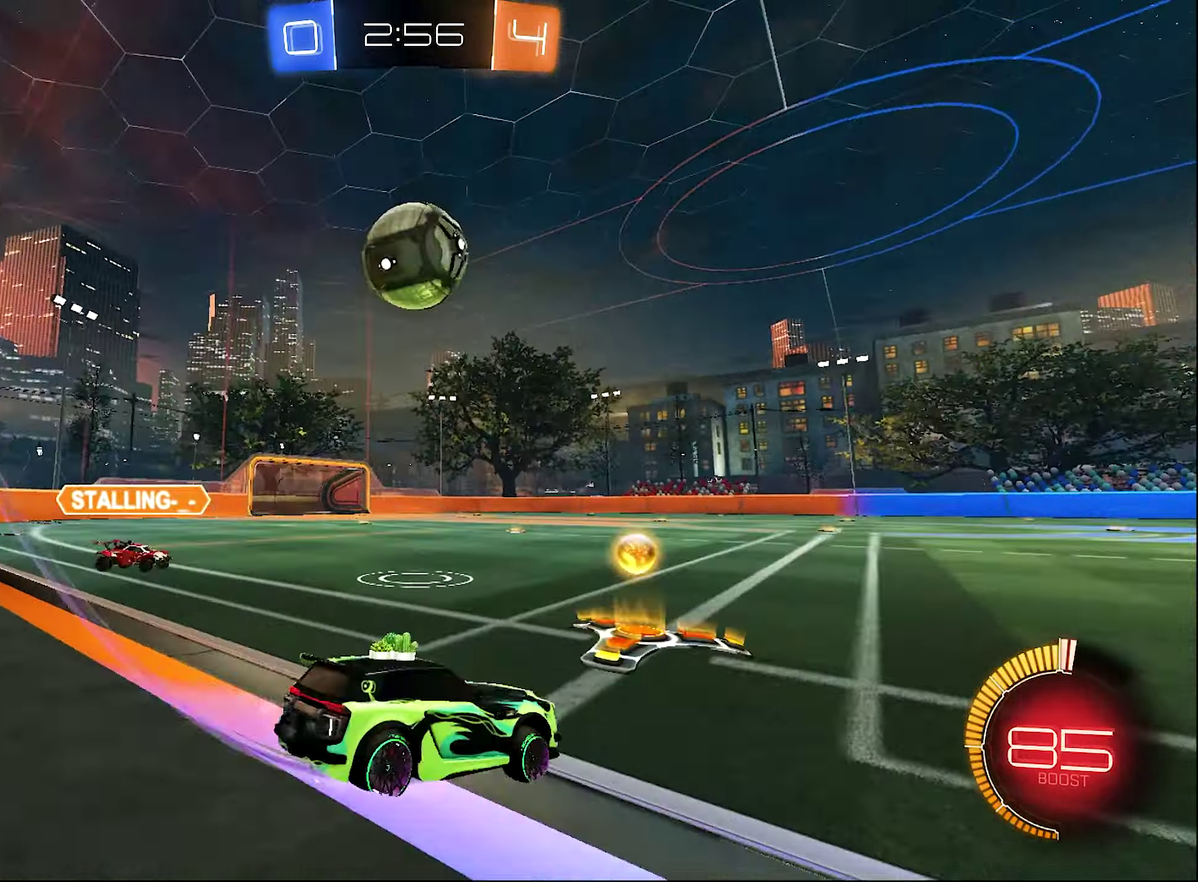
{"buttons": ["A", "L1", "R2", "L3"], "left_stick": "down", "right_stick": "center", "events": [[116, "A", "down"], [116, "left_stick", "down"], [283, "A", "up"], [283, "L1", "down"], [300, "left_stick", "up-left"], [350, "A", "down"], [383, "L3", "down"], [416, "A", "up"], [450, "A", "down"], [450, "left_stick", "down"]]}
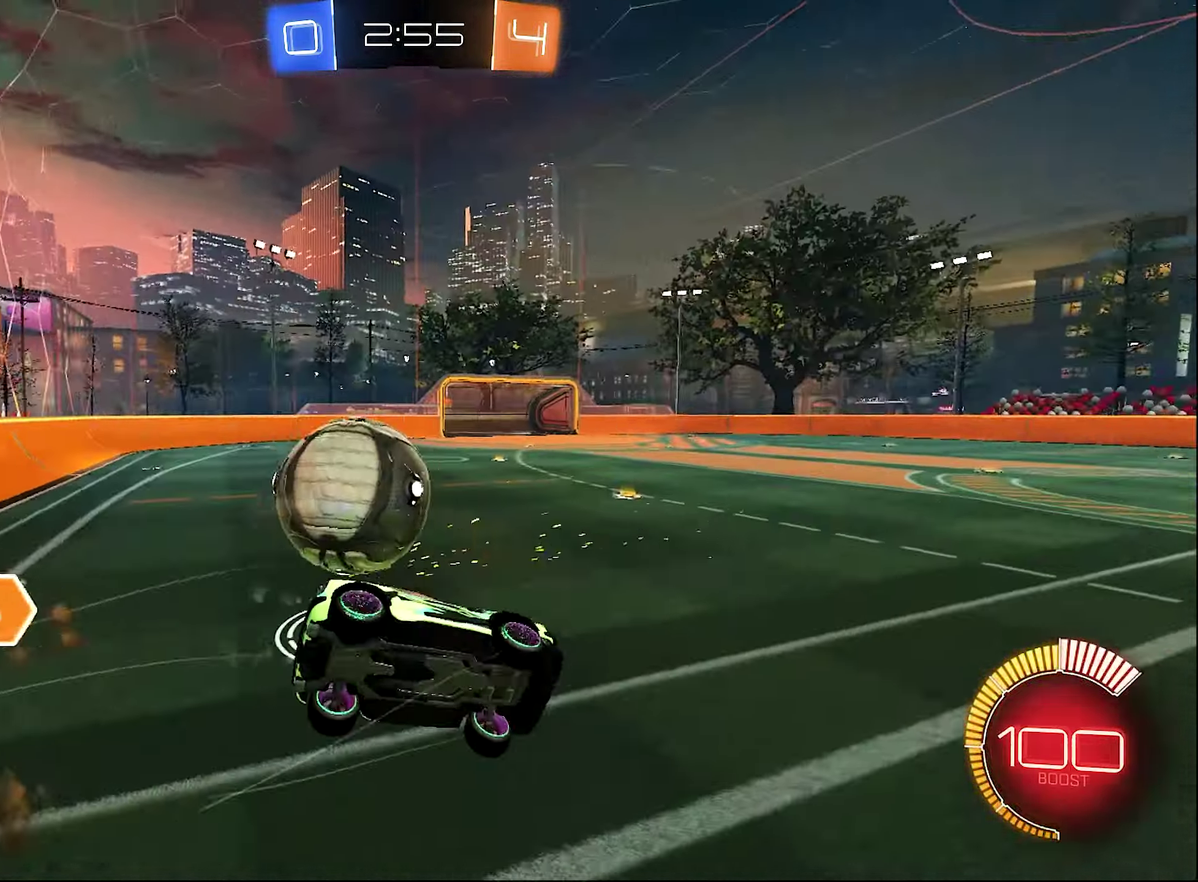
{"buttons": ["L1", "R2"], "left_stick": "up", "right_stick": "center", "events": [[50, "A", "up"], [50, "L3", "up"], [216, "left_stick", "down-right"], [350, "left_stick", "up-right"], [433, "left_stick", "up"]]}
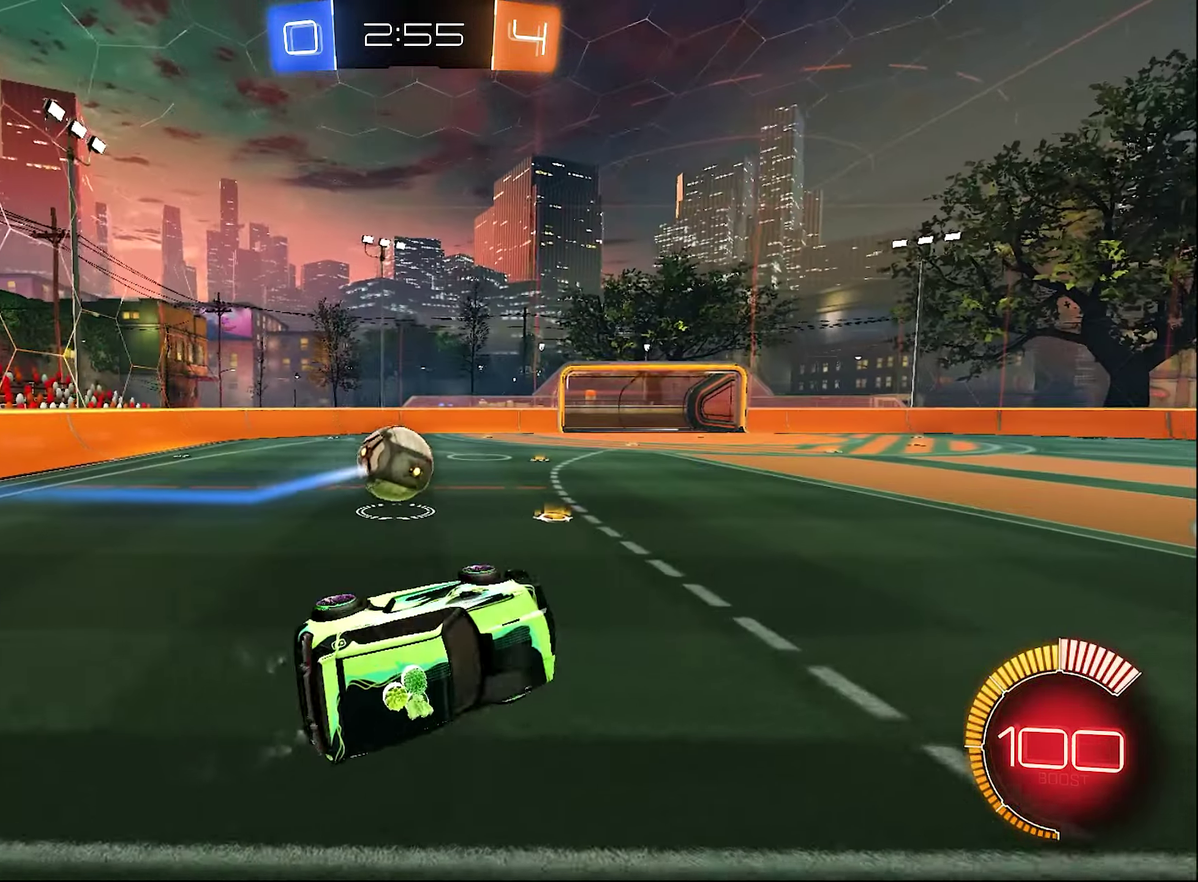
{"buttons": ["B", "R2"], "left_stick": "left", "right_stick": "center", "events": [[83, "left_stick", "down"], [133, "B", "down"], [183, "L1", "up"], [183, "left_stick", "center"], [350, "B", "up"], [400, "B", "down"], [466, "left_stick", "left"]]}
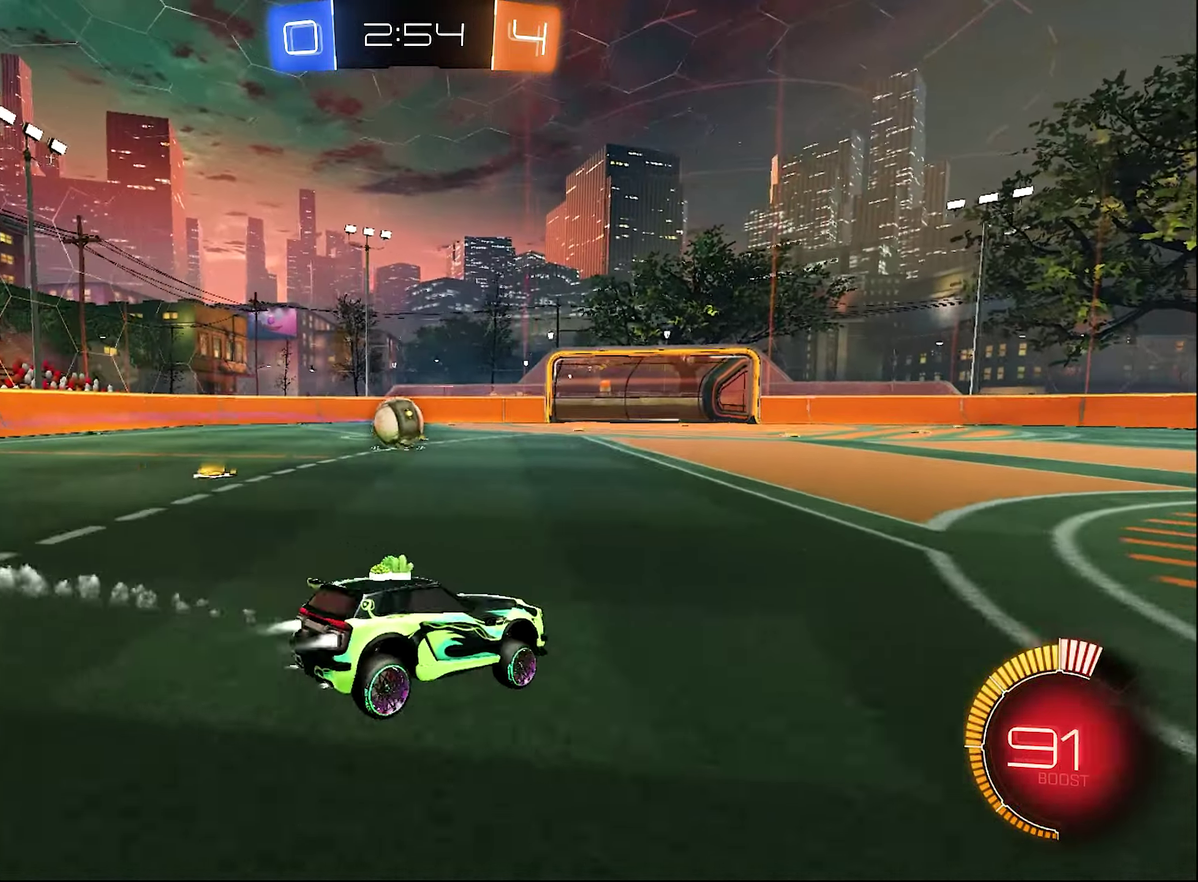
{"buttons": ["B", "L1", "R2"], "left_stick": "down-left", "right_stick": "center", "events": [[66, "left_stick", "center"], [133, "L1", "down"], [216, "B", "up"], [216, "left_stick", "up"], [283, "A", "down"], [283, "B", "down"], [383, "A", "up"], [433, "left_stick", "down-left"]]}
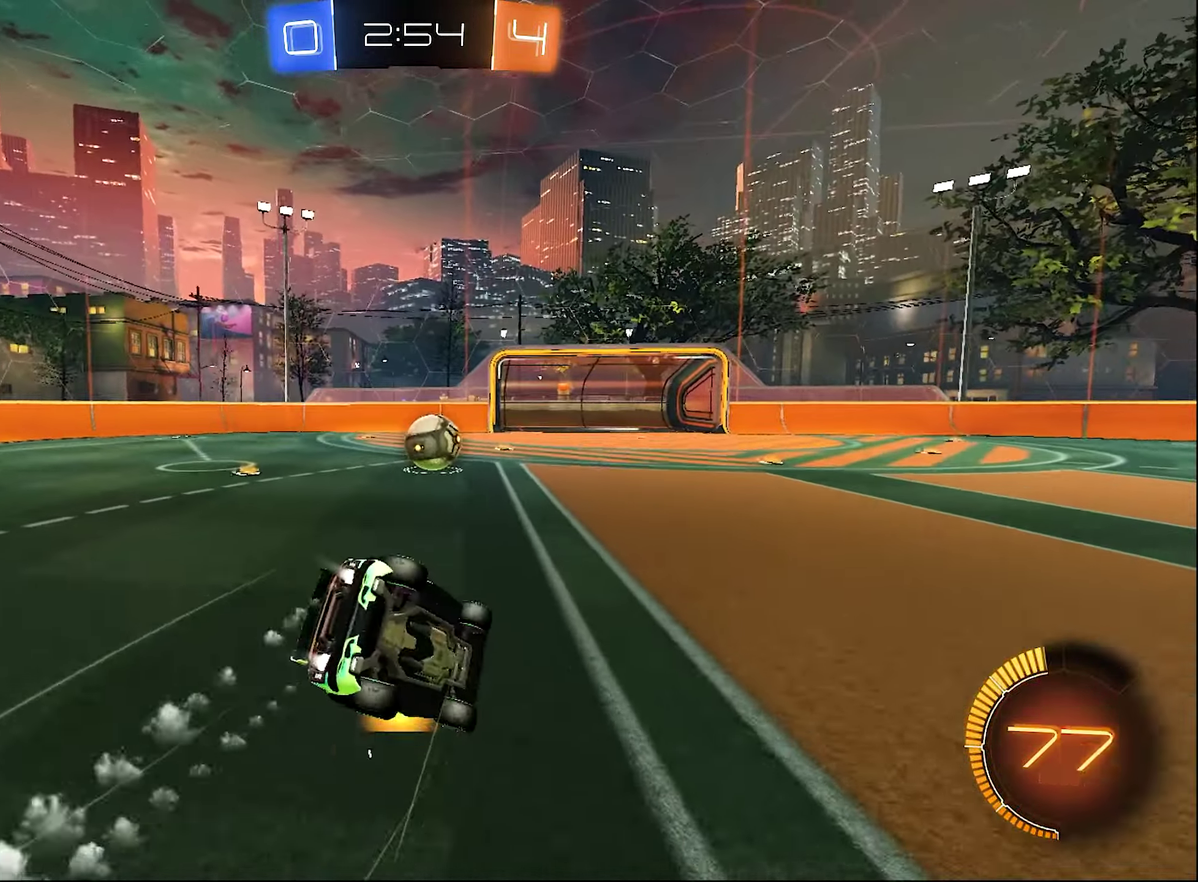
{"buttons": ["B", "L1", "R2"], "left_stick": "down-left", "right_stick": "center", "events": [[66, "left_stick", "left"], [116, "left_stick", "down-left"], [383, "Y", "down"], [483, "Y", "up"]]}
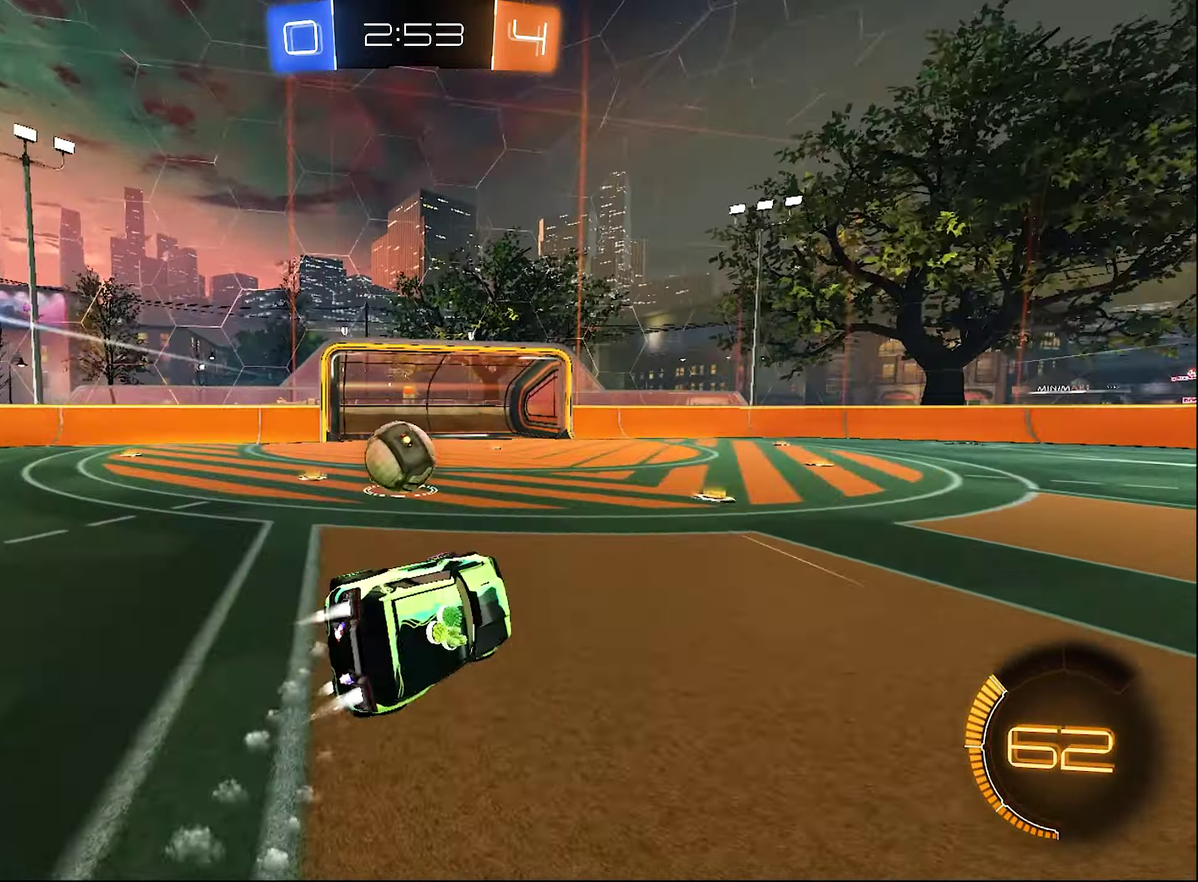
{"buttons": ["R2"], "left_stick": "center", "right_stick": "center", "events": [[83, "L1", "up"], [116, "left_stick", "center"], [216, "B", "up"], [250, "left_stick", "right"], [483, "left_stick", "center"]]}
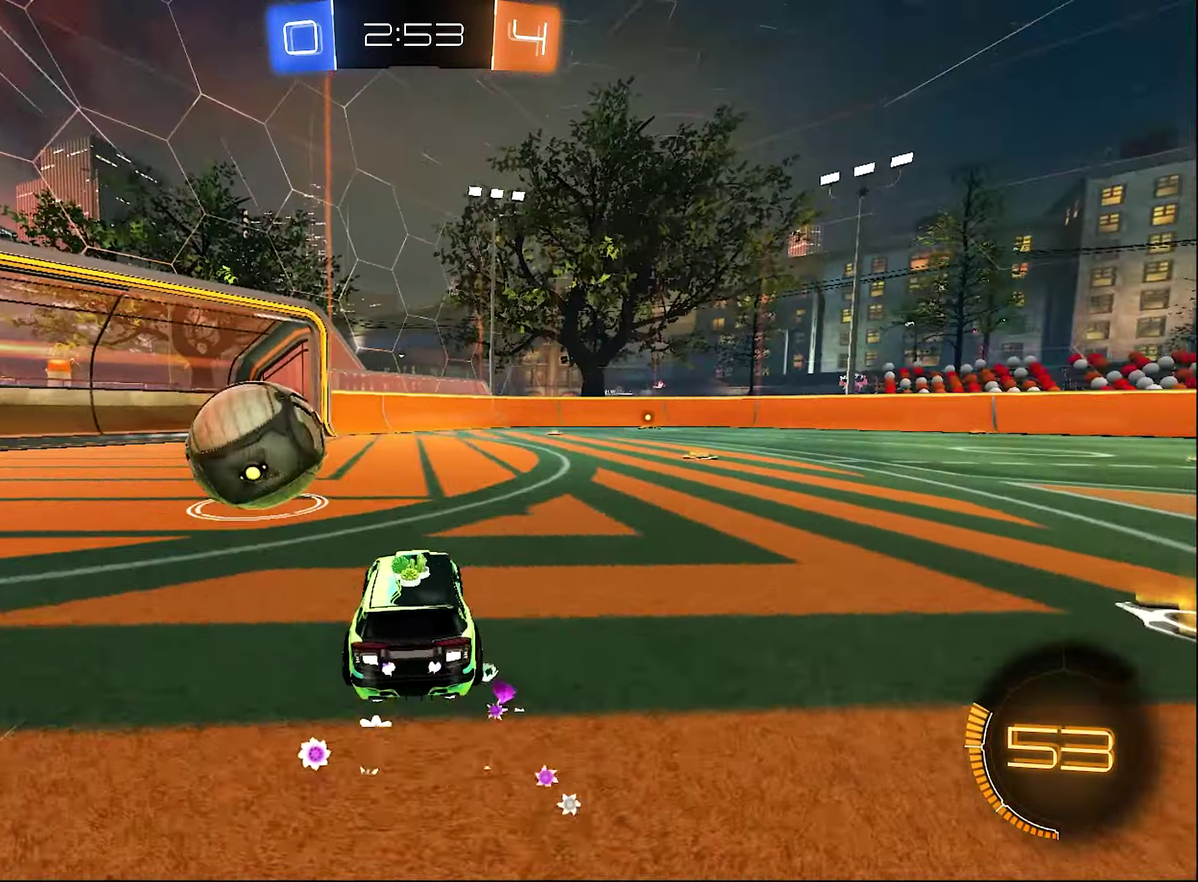
{"buttons": ["R2"], "left_stick": "left", "right_stick": "center", "events": [[100, "left_stick", "left"], [116, "B", "down"], [116, "L1", "down"], [183, "left_stick", "up-left"], [300, "L1", "up"], [316, "left_stick", "left"], [450, "B", "up"]]}
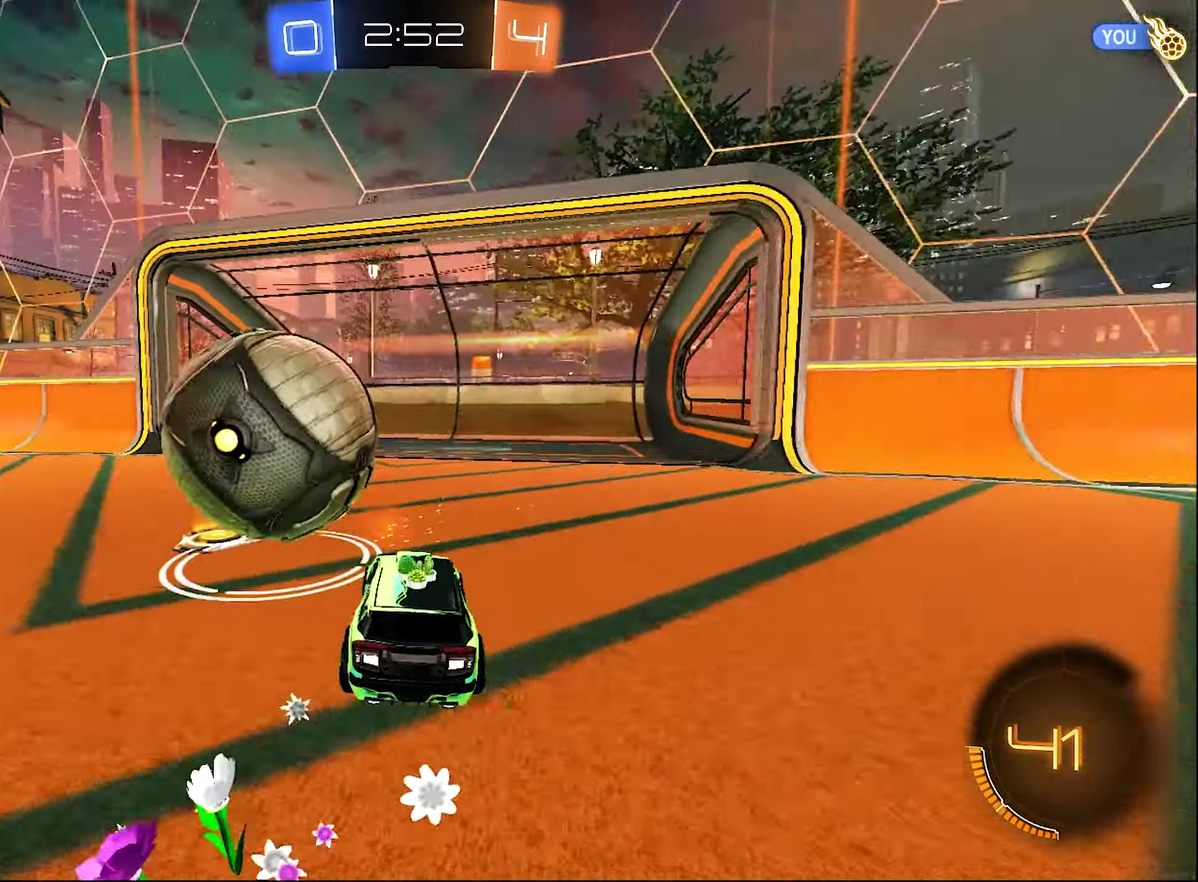
{"buttons": ["R2"], "left_stick": "left", "right_stick": "center", "events": [[217, "Y", "down"], [350, "Y", "up"]]}
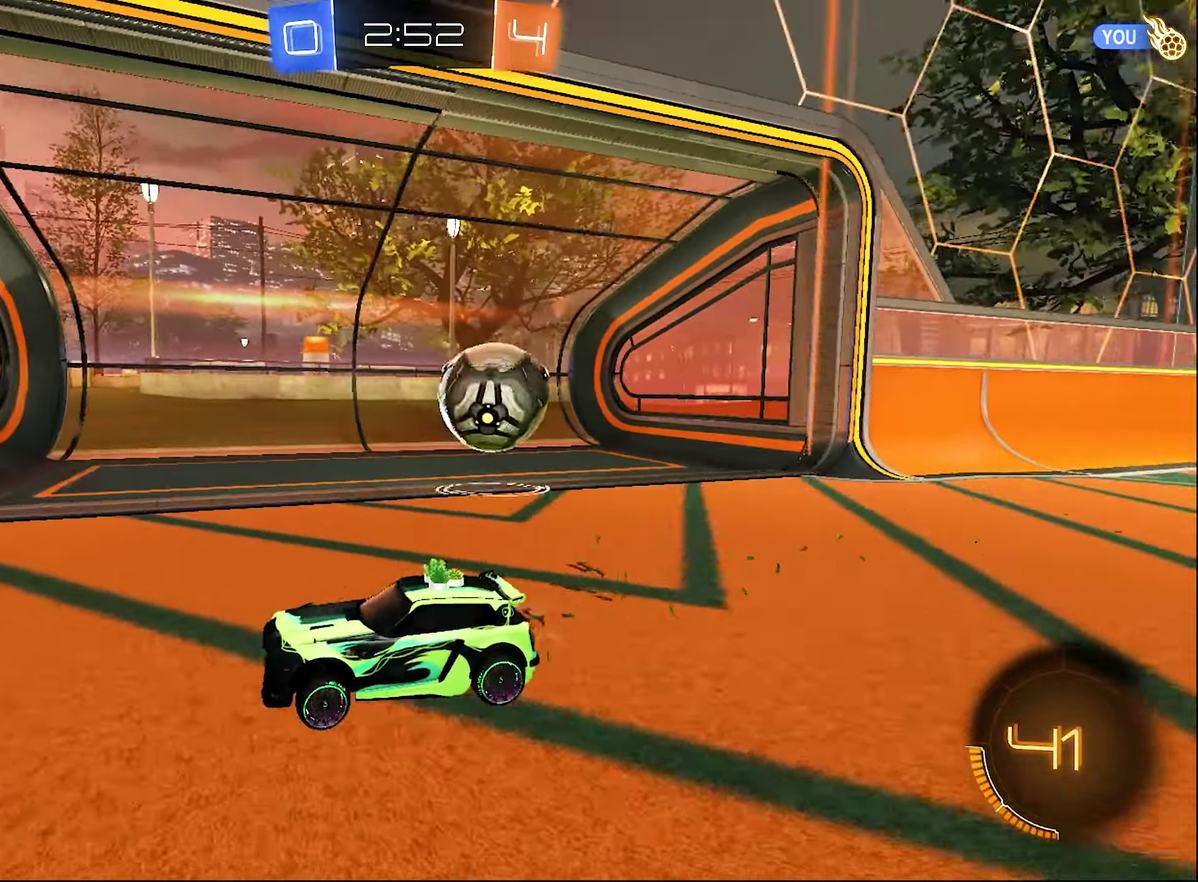
{"buttons": [], "left_stick": "center", "right_stick": "center", "events": [[150, "R2", "up"], [383, "left_stick", "center"]]}